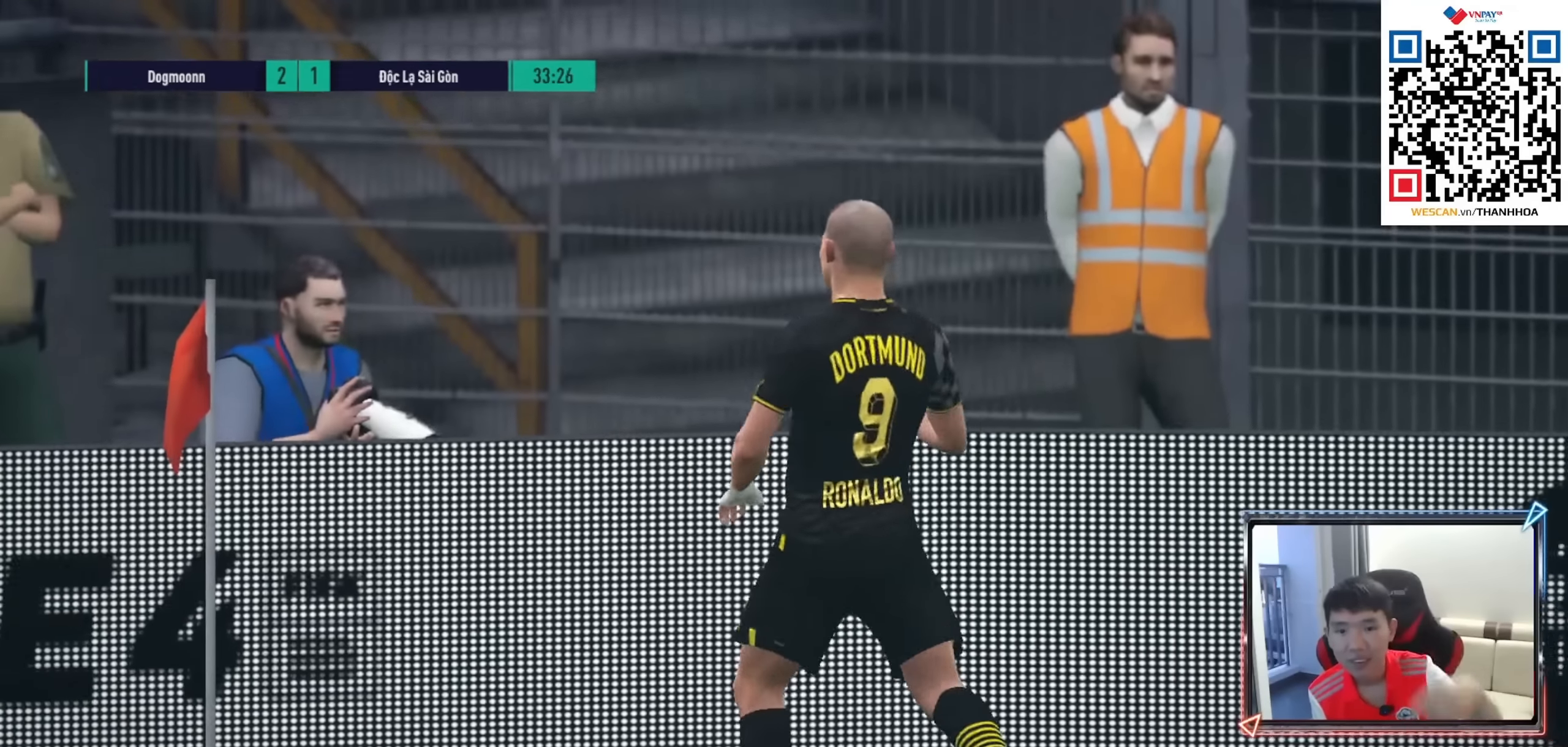
Gameplay with a controller (PlayStation layout); each line is a JSON object with the inputs held at the frame after it. "events" lists button and stick changes between this image and that frame as [ms after this image, input, new state], when the widget could be followed in between.
{"buttons": [], "left_stick": "center", "right_stick": "center", "events": [[16, "CROSS", "down"], [100, "CROSS", "up"], [200, "CROSS", "down"], [283, "CROSS", "up"], [400, "CROSS", "down"], [500, "CROSS", "up"]]}
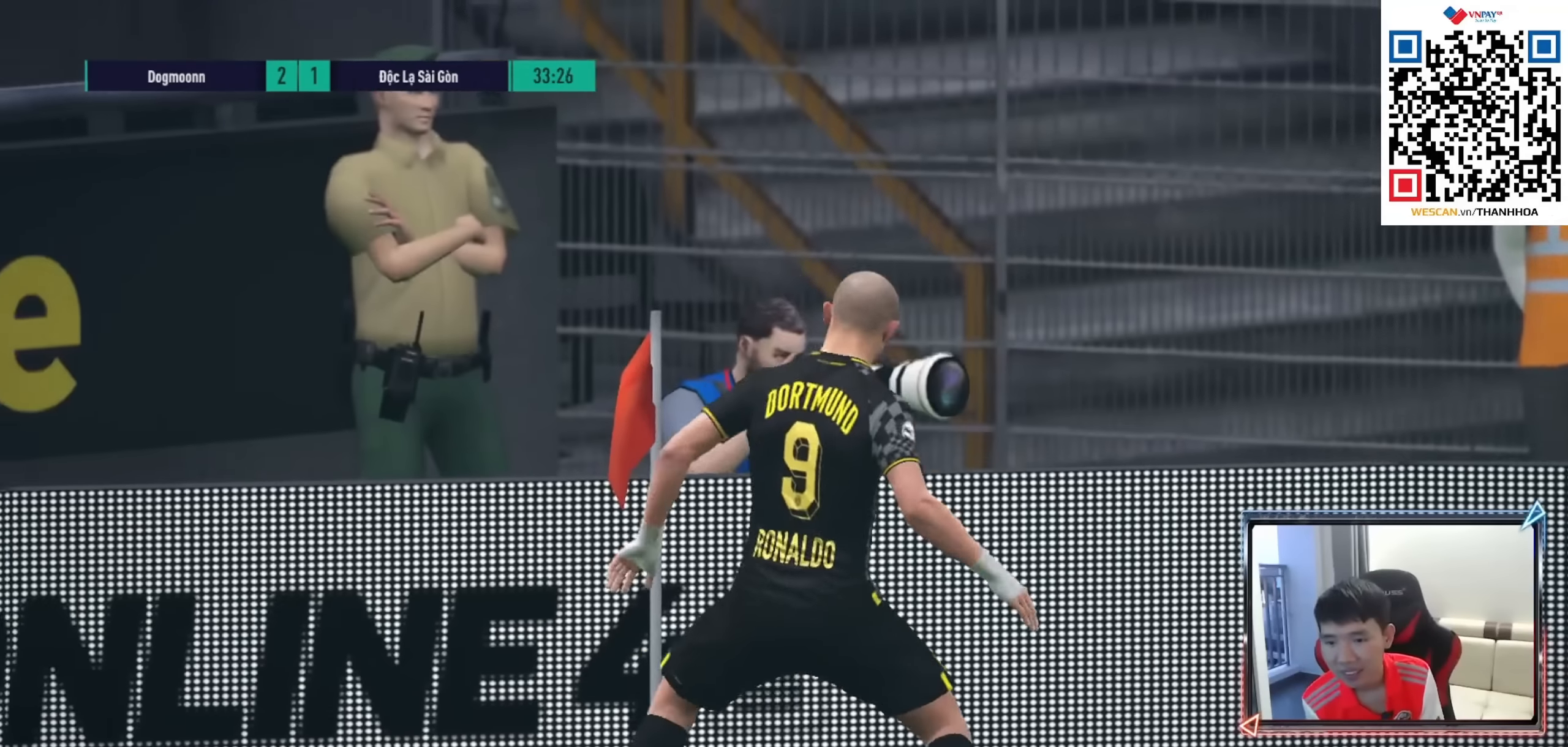
{"buttons": [], "left_stick": "center", "right_stick": "center", "events": [[183, "CROSS", "down"], [266, "CROSS", "up"], [416, "CROSS", "down"], [500, "CROSS", "up"]]}
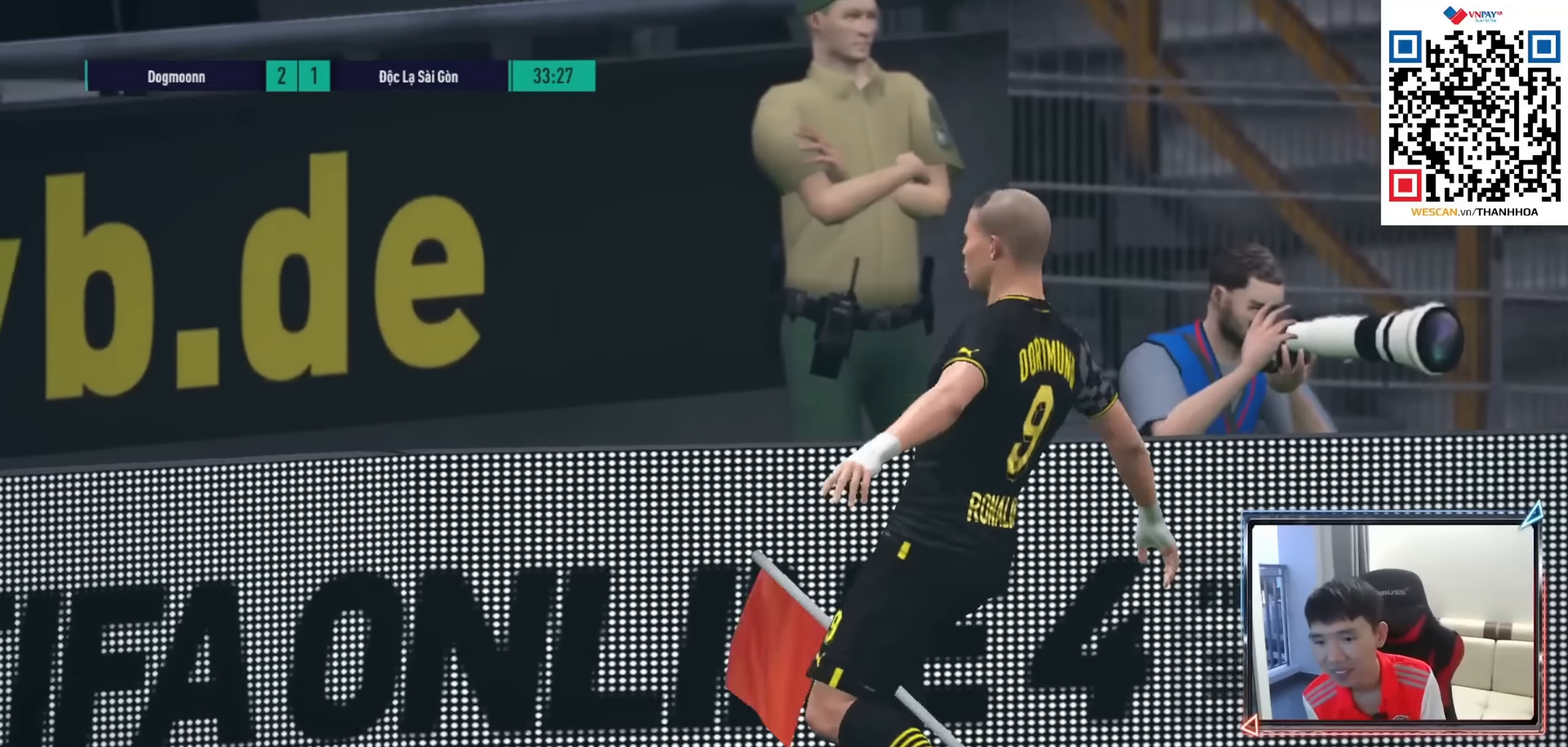
{"buttons": [], "left_stick": "center", "right_stick": "center", "events": [[116, "CROSS", "down"], [183, "CROSS", "up"], [300, "CROSS", "down"], [383, "CROSS", "up"]]}
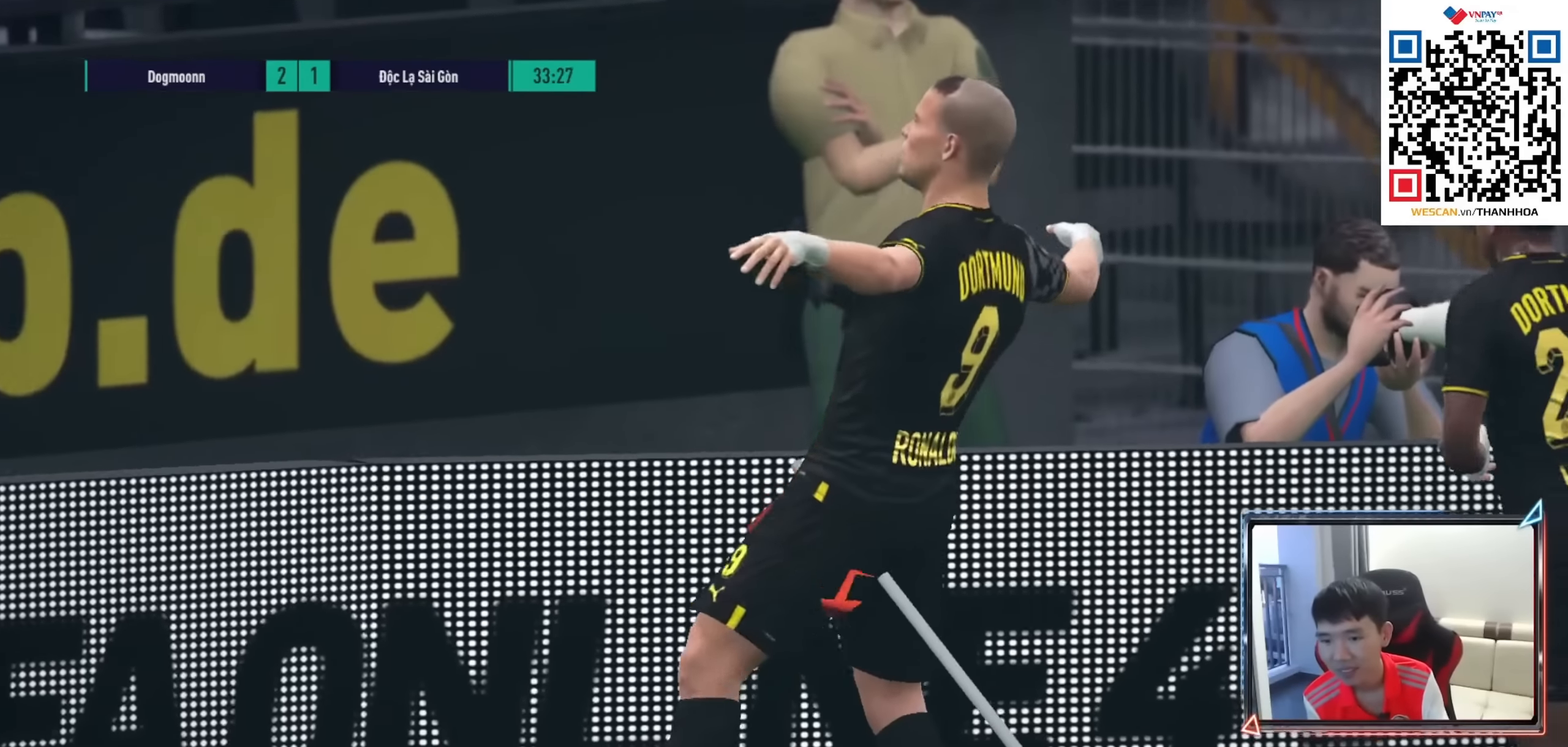
{"buttons": [], "left_stick": "center", "right_stick": "center", "events": [[16, "CROSS", "down"], [116, "CROSS", "up"], [216, "CROSS", "down"], [300, "CROSS", "up"], [383, "CROSS", "down"], [483, "CROSS", "up"]]}
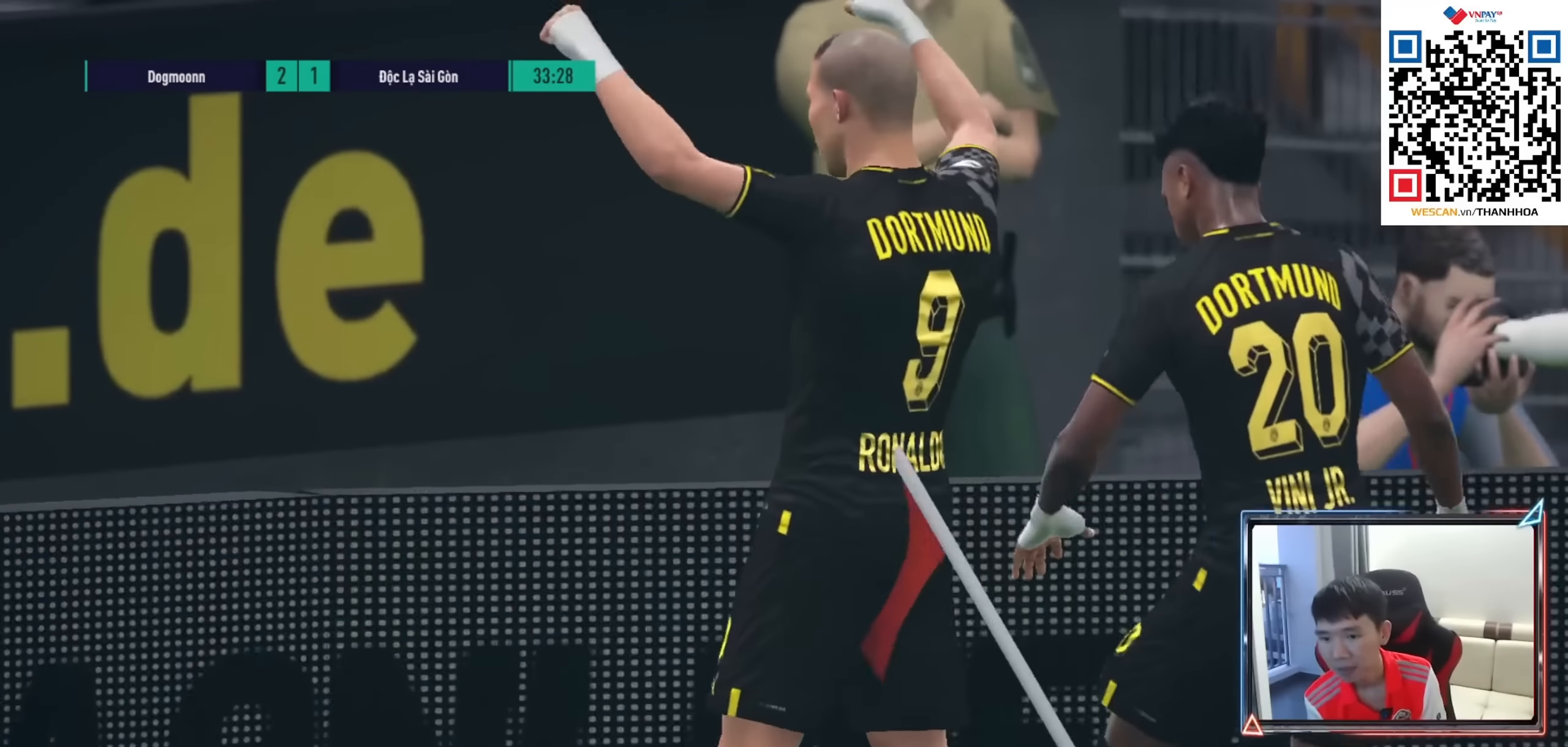
{"buttons": [], "left_stick": "center", "right_stick": "center", "events": [[83, "CROSS", "down"], [166, "CROSS", "up"]]}
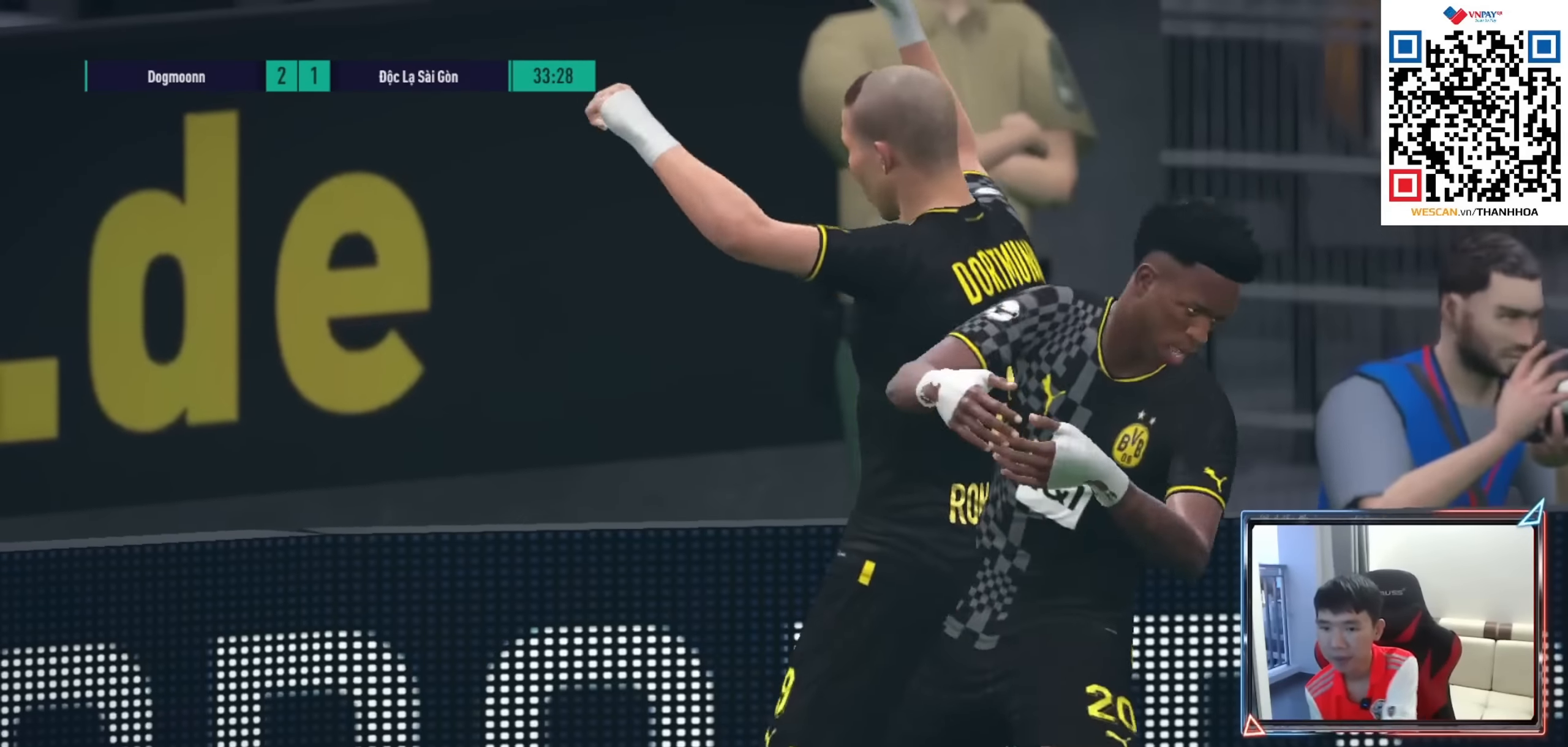
{"buttons": [], "left_stick": "center", "right_stick": "center", "events": []}
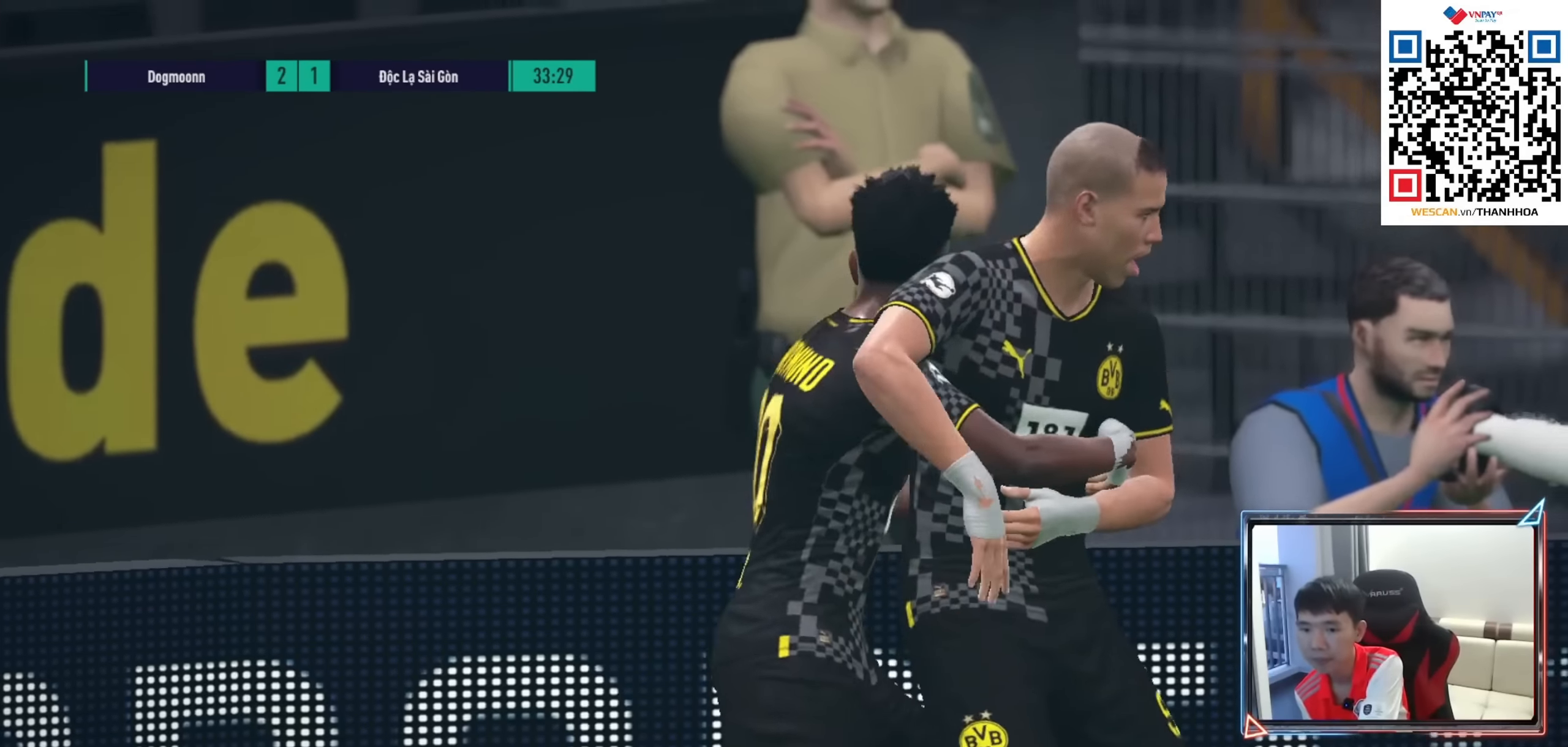
{"buttons": [], "left_stick": "center", "right_stick": "center", "events": []}
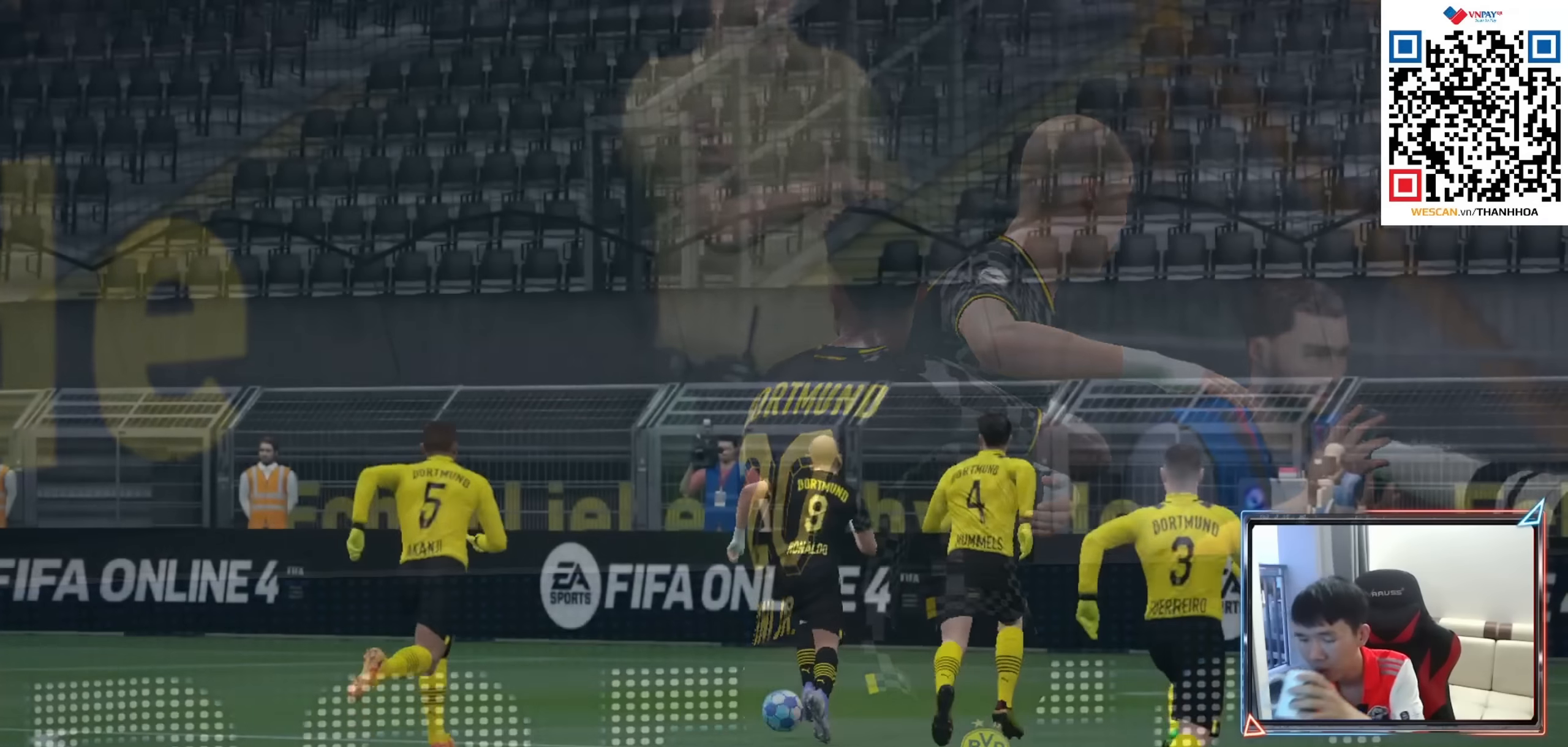
{"buttons": [], "left_stick": "center", "right_stick": "center", "events": []}
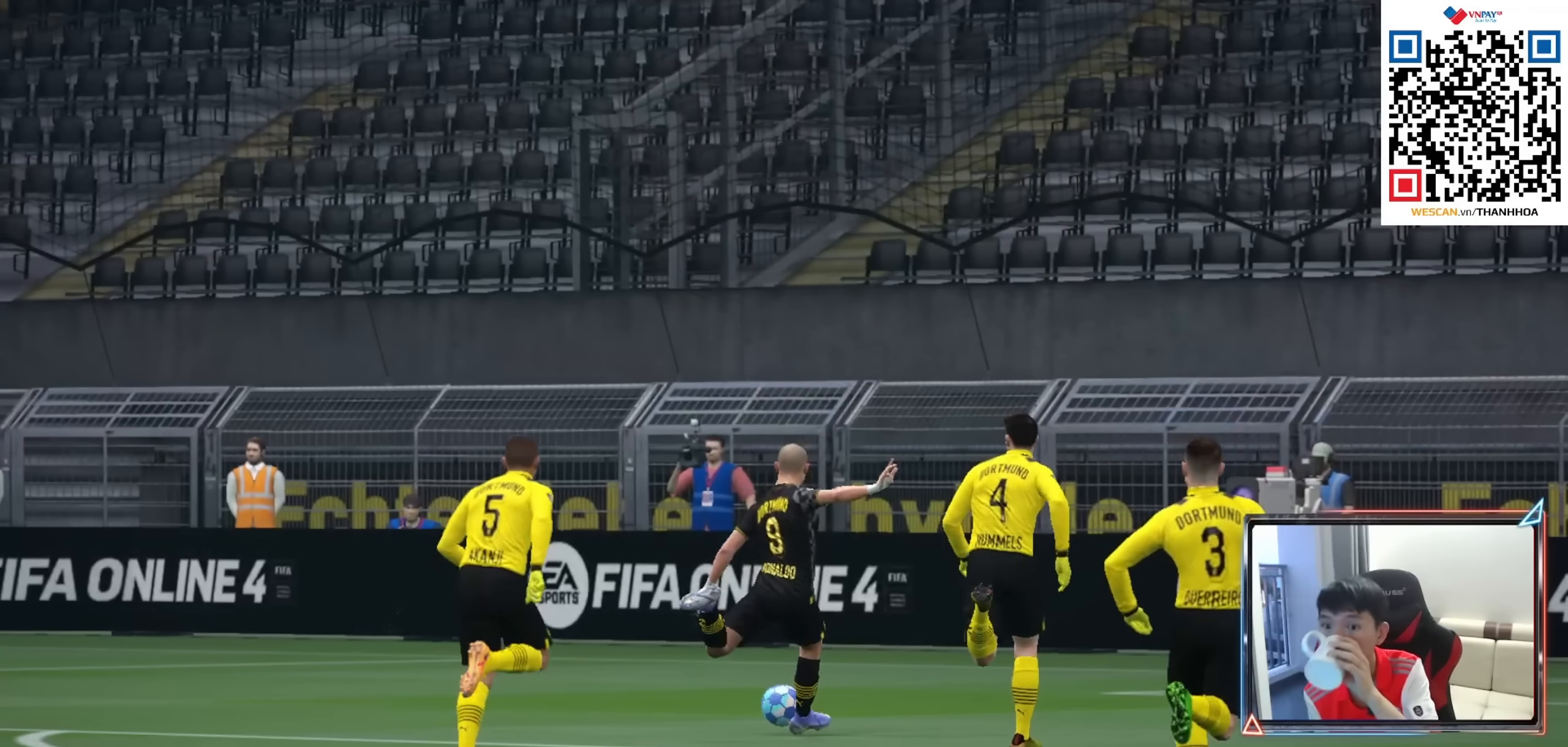
{"buttons": [], "left_stick": "center", "right_stick": "center", "events": []}
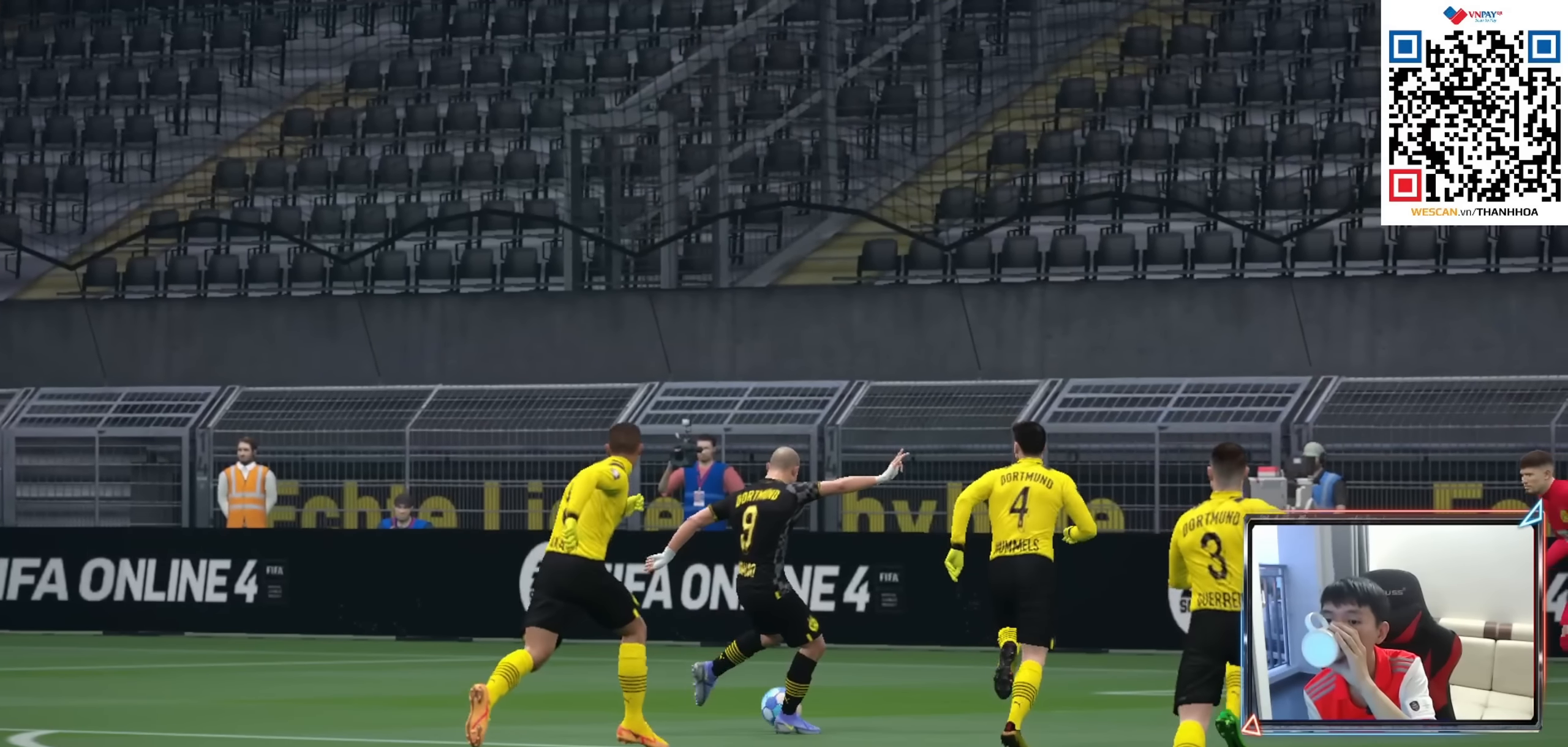
{"buttons": [], "left_stick": "center", "right_stick": "center", "events": []}
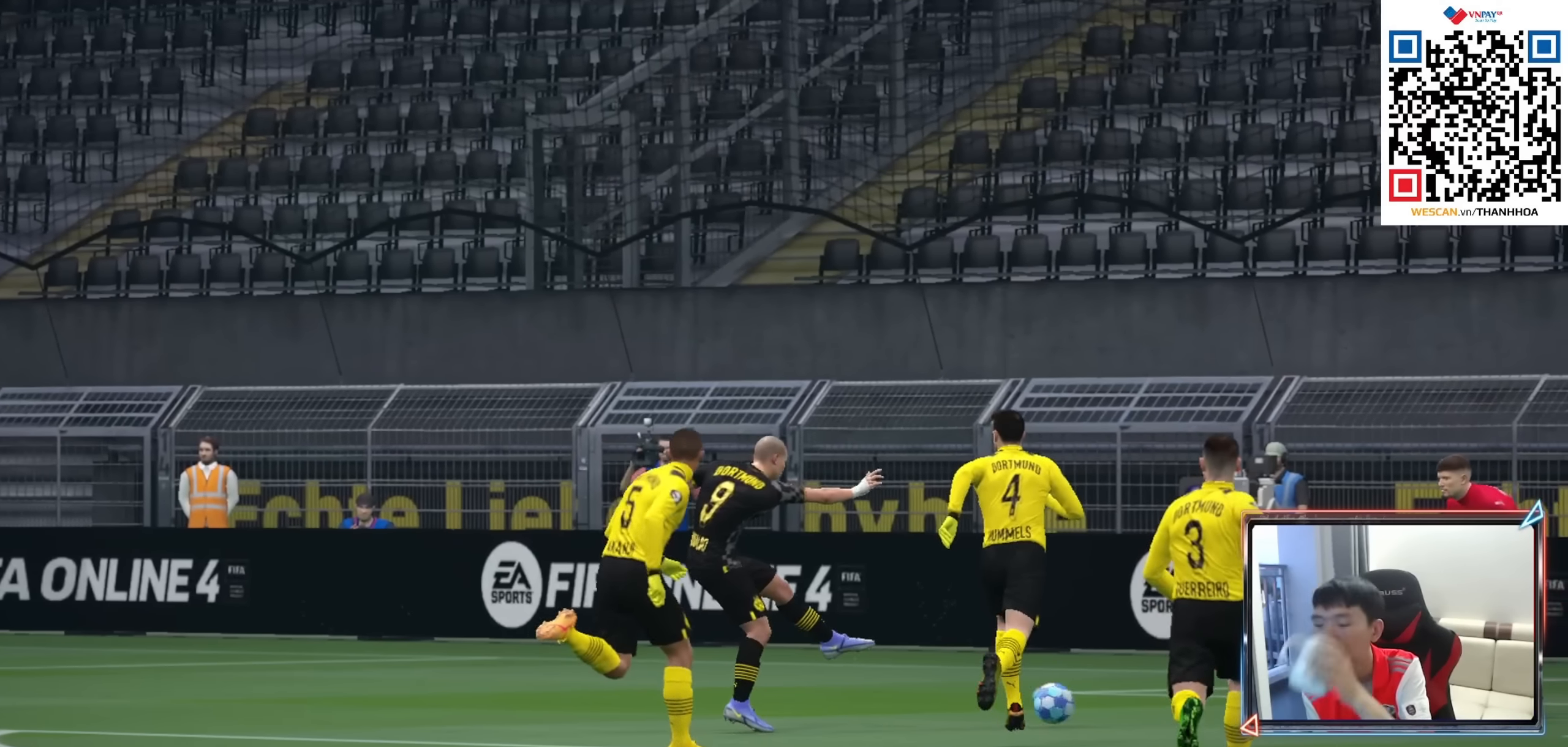
{"buttons": [], "left_stick": "center", "right_stick": "center", "events": []}
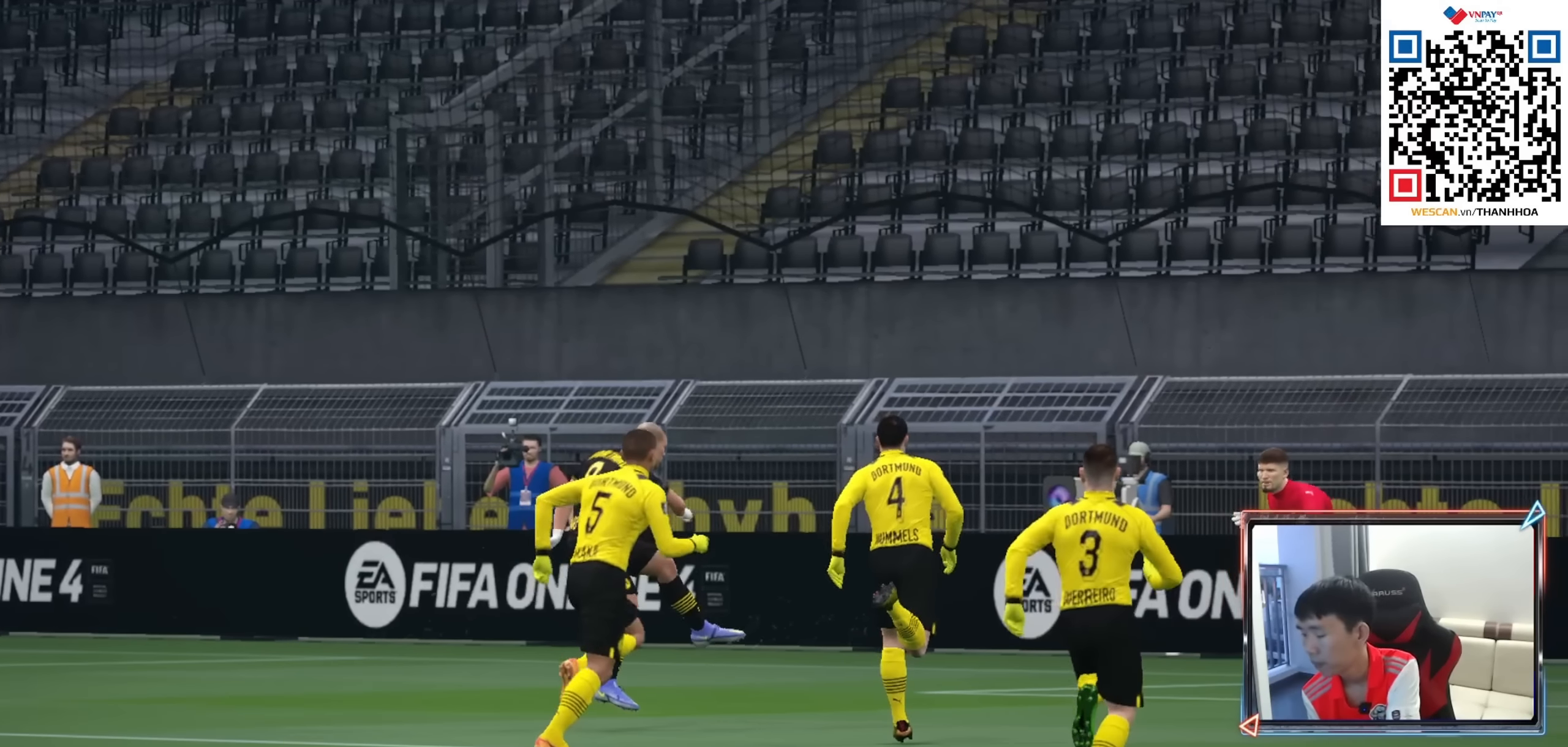
{"buttons": [], "left_stick": "center", "right_stick": "center", "events": [[150, "CROSS", "down"], [250, "CROSS", "up"], [350, "CROSS", "down"], [434, "CROSS", "up"]]}
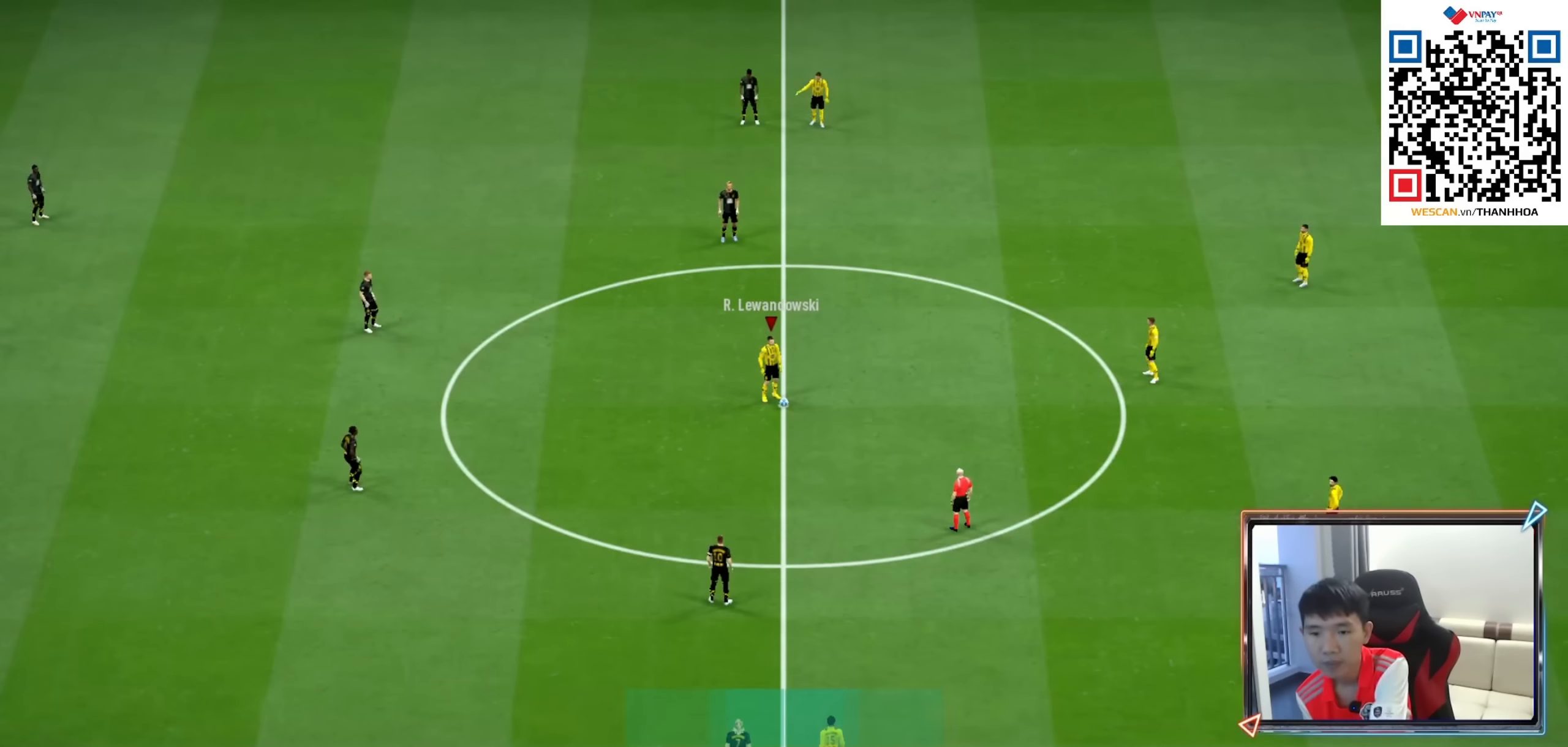
{"buttons": [], "left_stick": "center", "right_stick": "center", "events": [[400, "CROSS", "down"], [500, "CROSS", "up"]]}
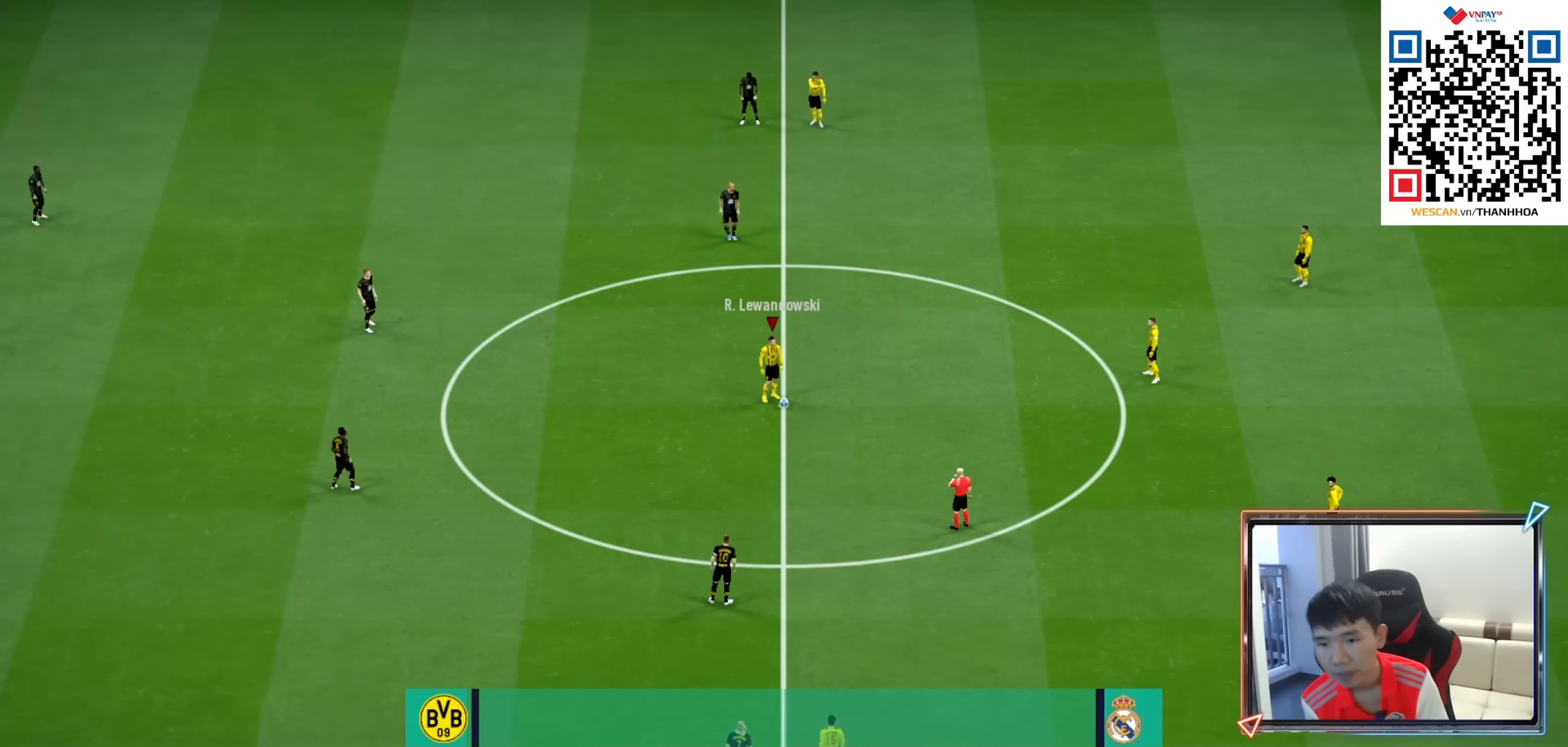
{"buttons": [], "left_stick": "center", "right_stick": "center", "events": [[67, "CROSS", "down"], [184, "CROSS", "up"], [250, "CROSS", "down"], [350, "CROSS", "up"], [417, "CROSS", "down"], [500, "CROSS", "up"]]}
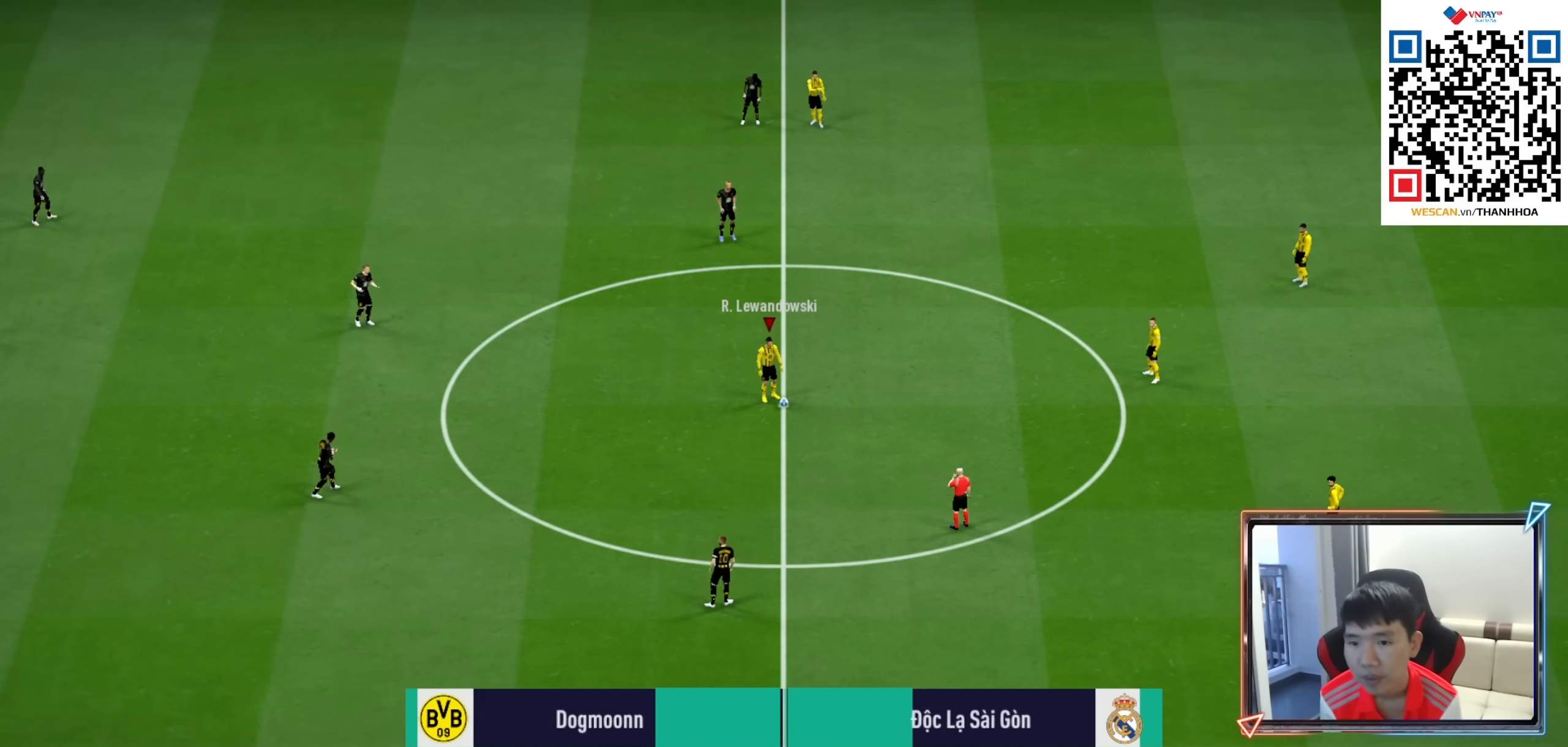
{"buttons": [], "left_stick": "center", "right_stick": "center", "events": []}
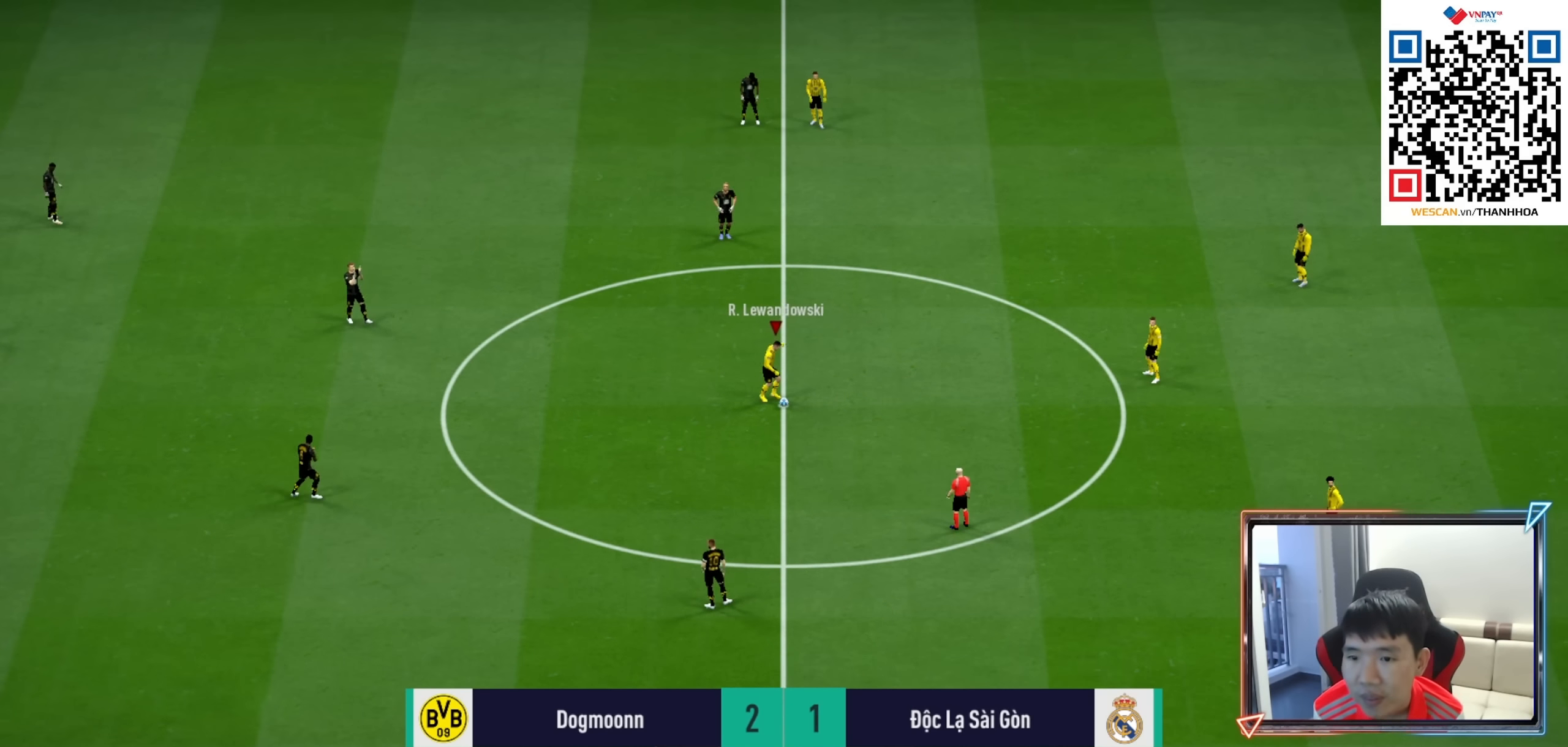
{"buttons": [], "left_stick": "center", "right_stick": "center", "events": []}
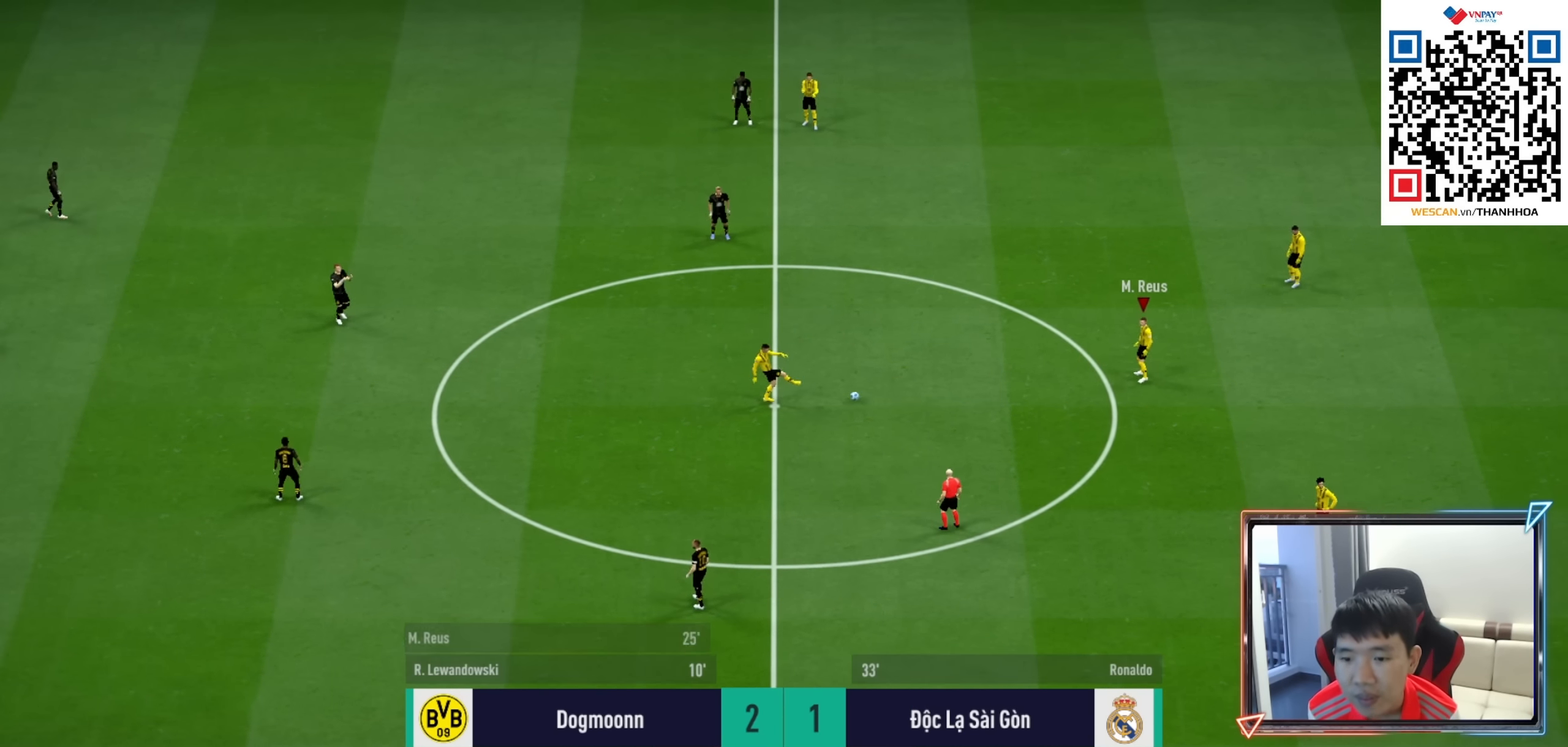
{"buttons": [], "left_stick": "left", "right_stick": "center", "events": [[150, "left_stick", "left"], [234, "CROSS", "down"], [234, "L1", "down"], [317, "CROSS", "up"], [384, "L1", "up"]]}
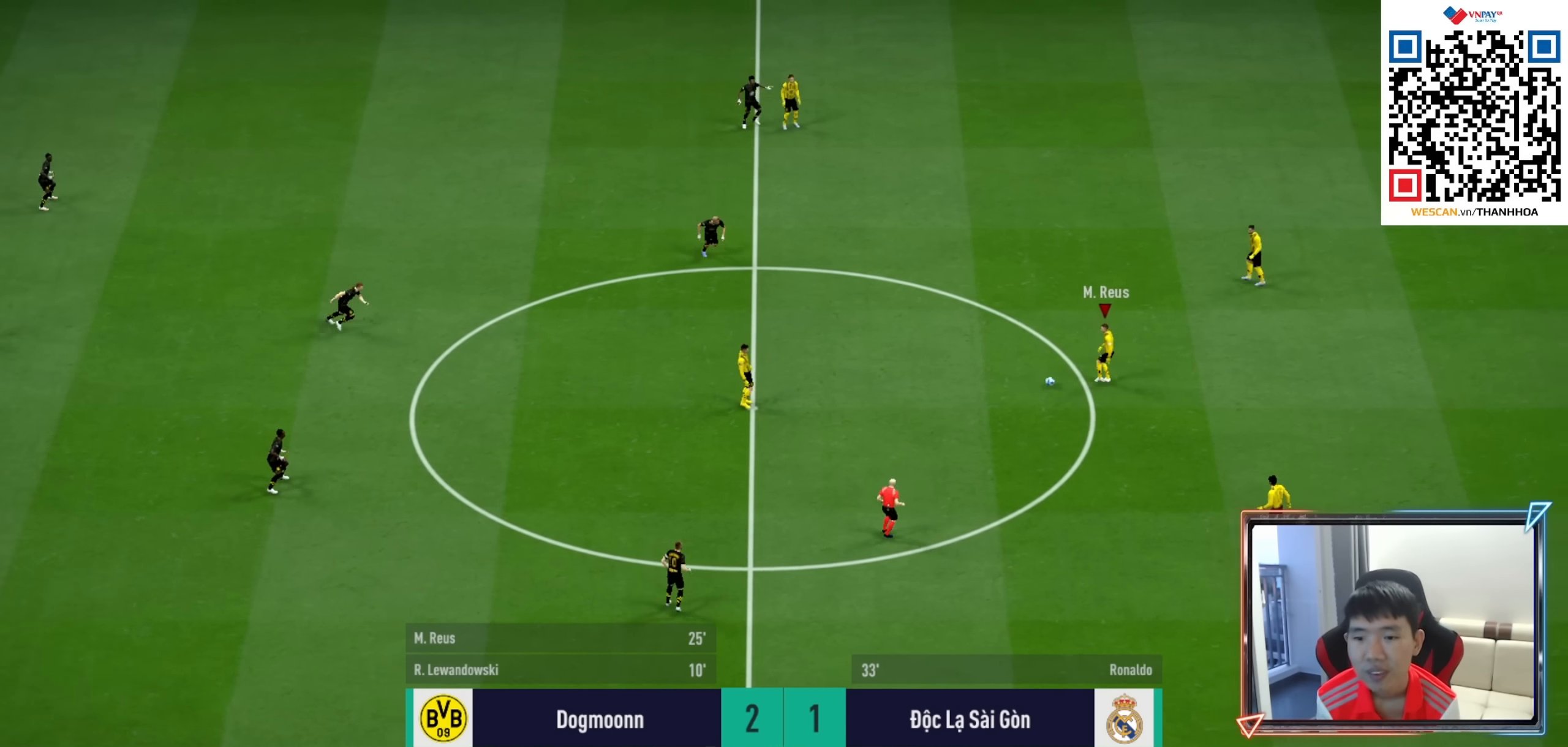
{"buttons": [], "left_stick": "left", "right_stick": "center", "events": []}
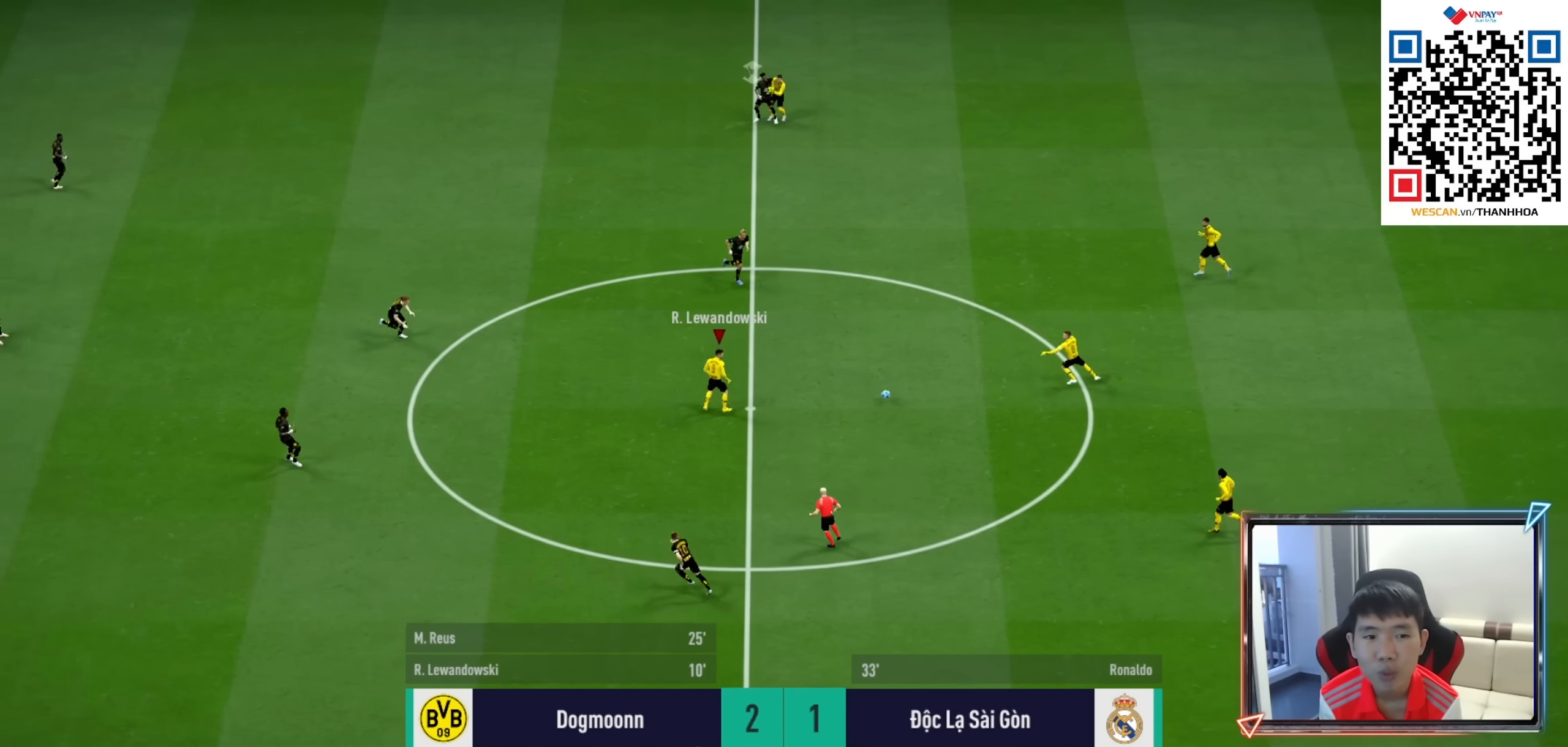
{"buttons": [], "left_stick": "down-right", "right_stick": "center", "events": [[67, "left_stick", "center"], [117, "left_stick", "up-right"], [267, "left_stick", "down-right"], [350, "CROSS", "down"], [384, "L1", "down"], [450, "CROSS", "up"], [467, "L1", "up"]]}
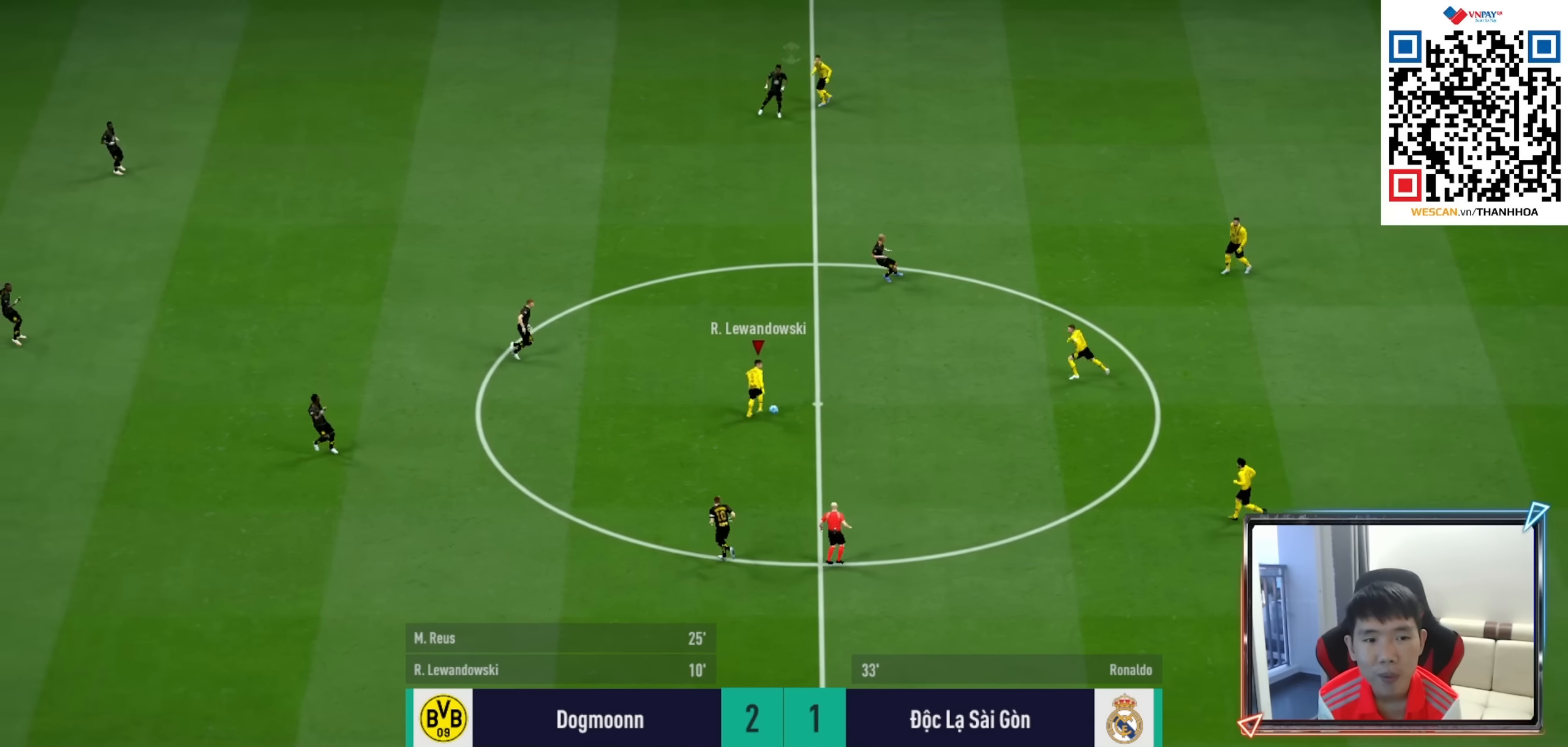
{"buttons": ["R1"], "left_stick": "down-left", "right_stick": "center", "events": [[84, "left_stick", "down"], [317, "left_stick", "down-left"], [467, "R1", "down"]]}
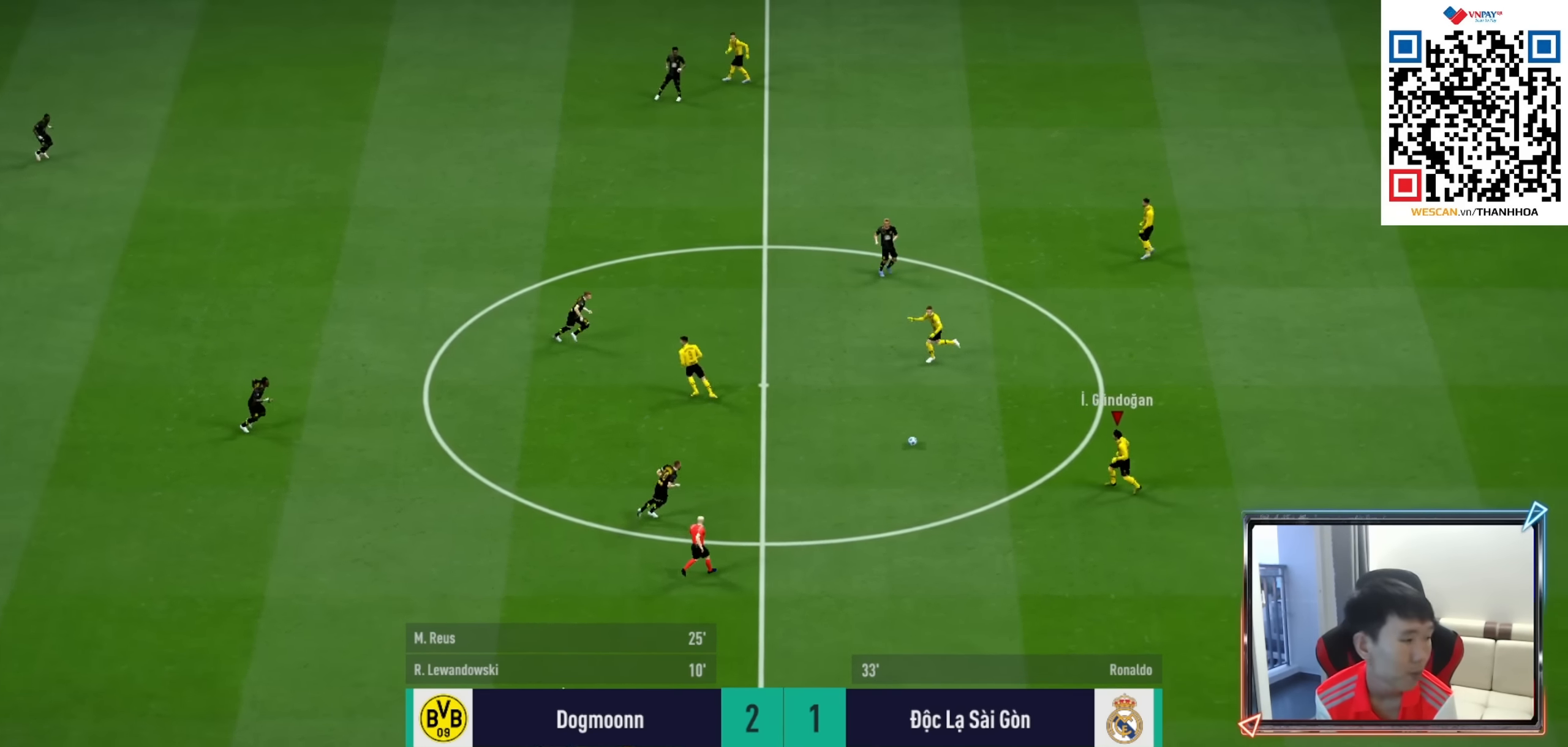
{"buttons": [], "left_stick": "left", "right_stick": "center", "events": [[100, "R1", "up"], [350, "left_stick", "left"]]}
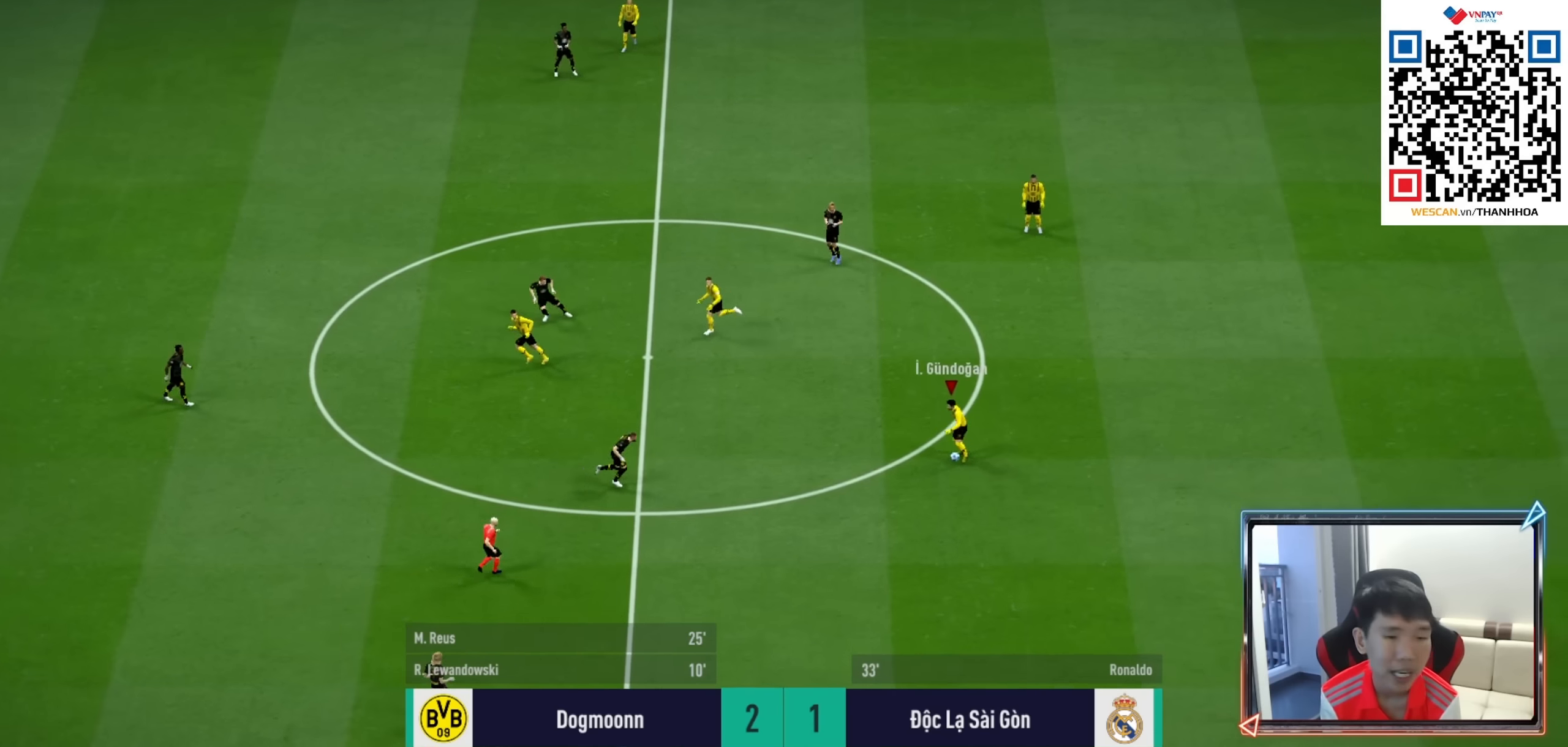
{"buttons": [], "left_stick": "up-left", "right_stick": "center", "events": [[200, "left_stick", "up-left"]]}
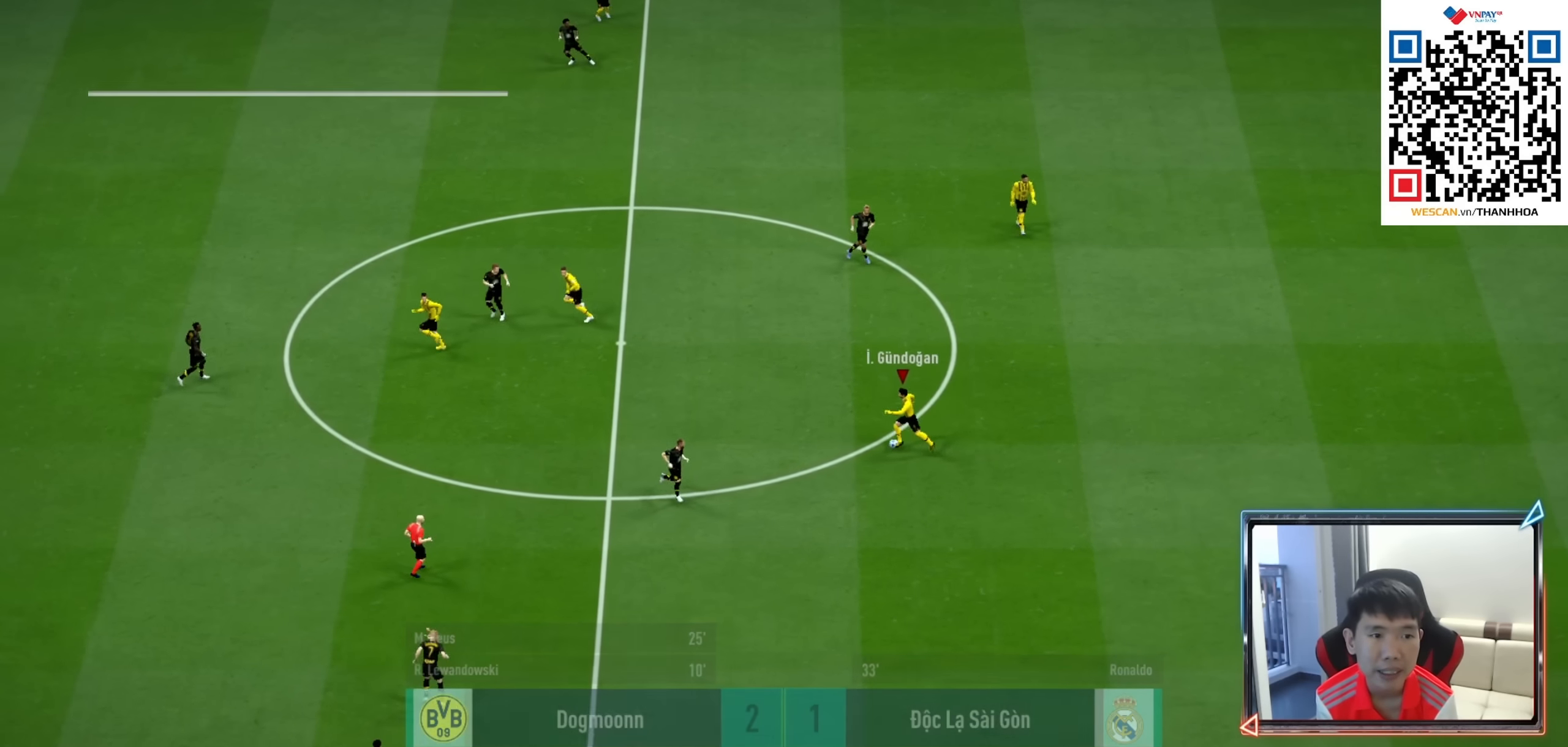
{"buttons": ["R1"], "left_stick": "left", "right_stick": "center", "events": [[350, "R1", "down"], [367, "left_stick", "left"]]}
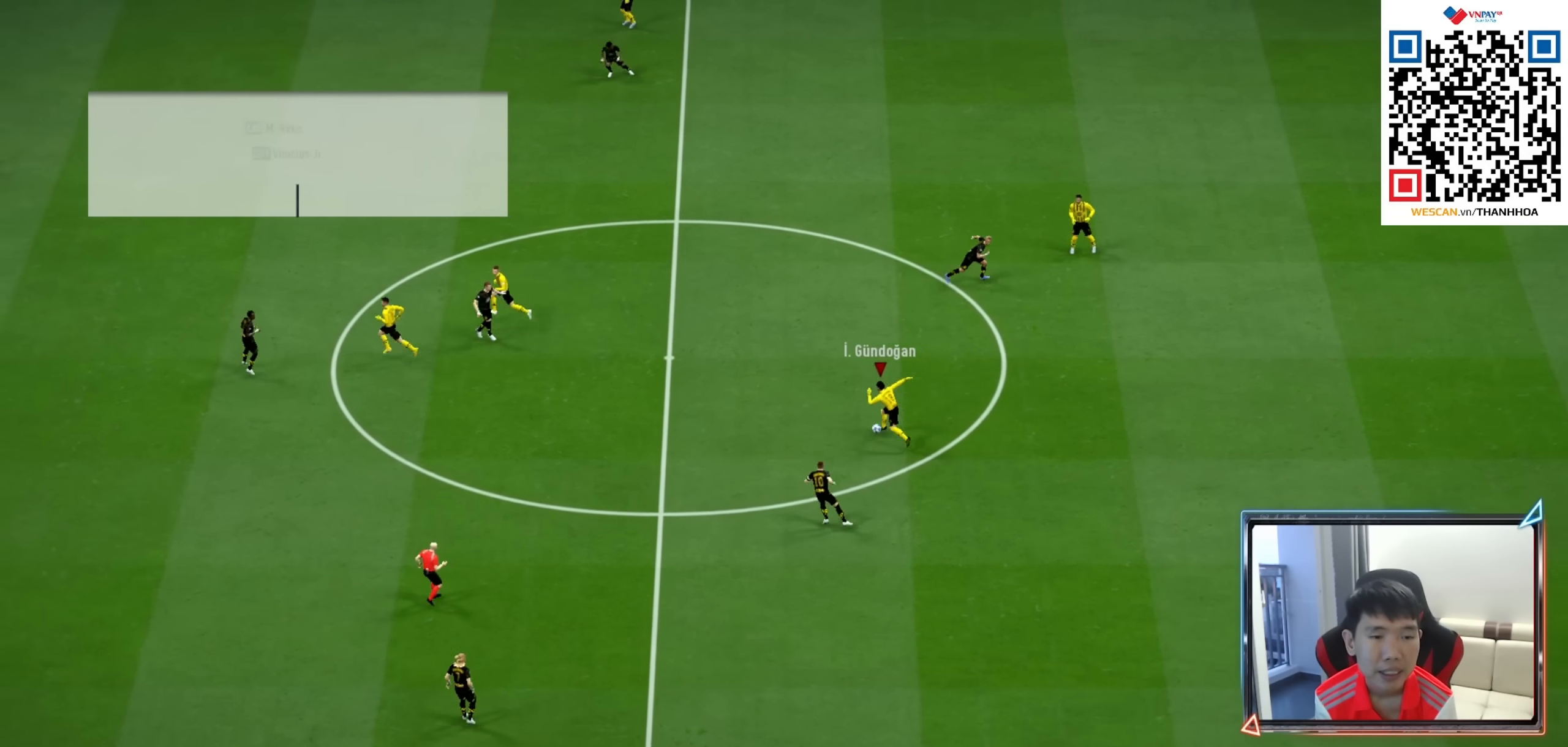
{"buttons": ["R1"], "left_stick": "left", "right_stick": "center", "events": []}
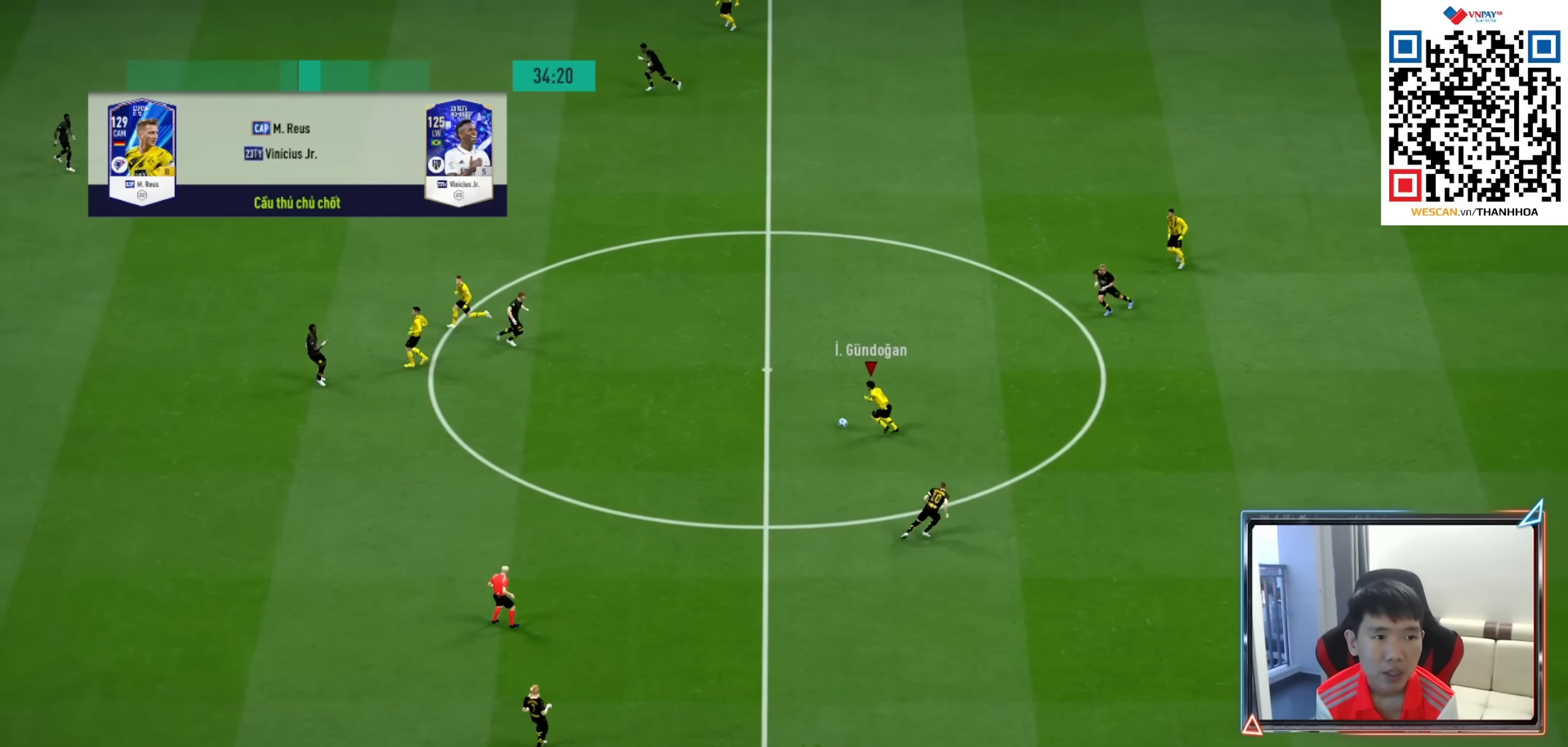
{"buttons": ["R1"], "left_stick": "down-left", "right_stick": "center", "events": [[250, "left_stick", "down-left"]]}
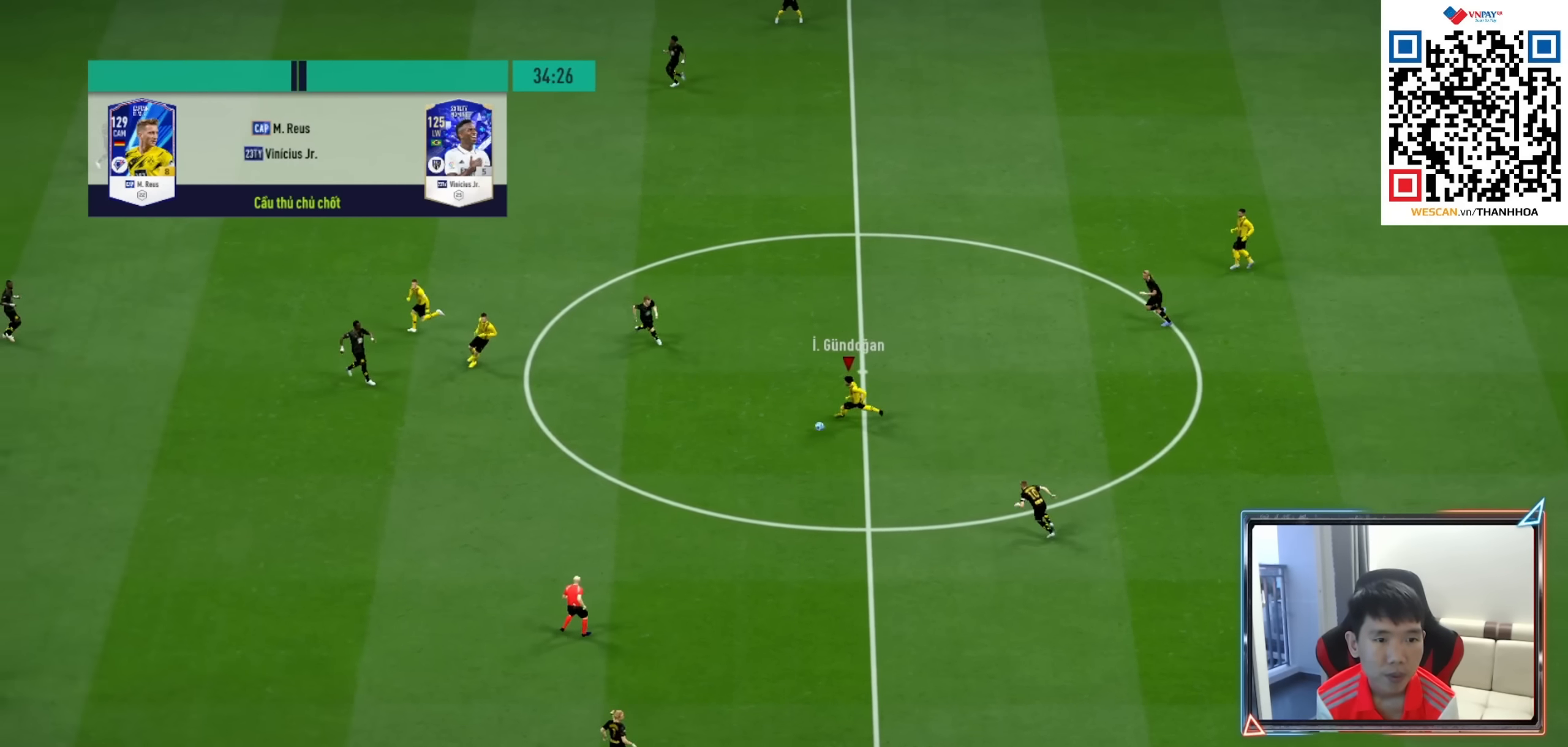
{"buttons": ["R1"], "left_stick": "down-left", "right_stick": "center", "events": []}
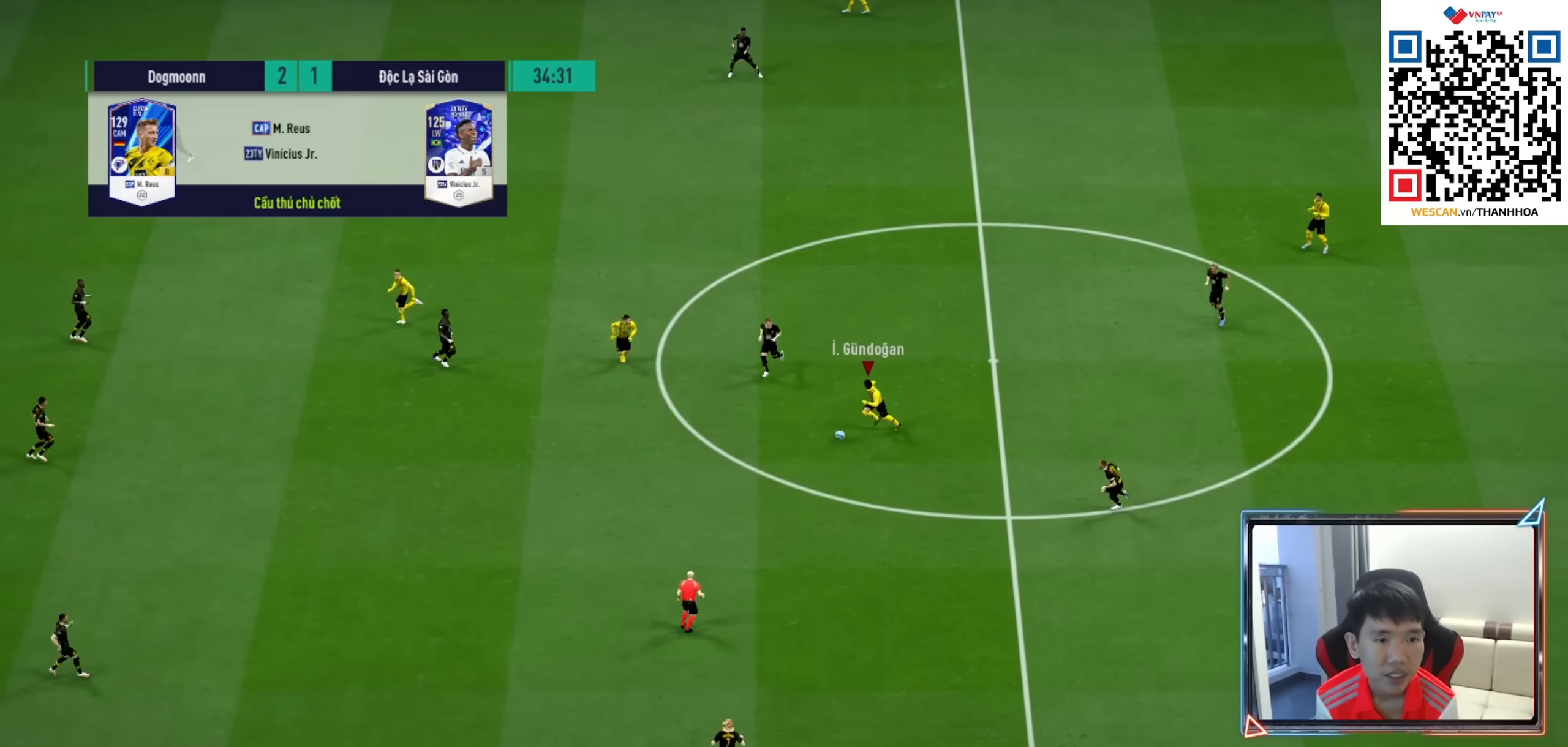
{"buttons": ["R1"], "left_stick": "left", "right_stick": "center", "events": [[434, "left_stick", "left"]]}
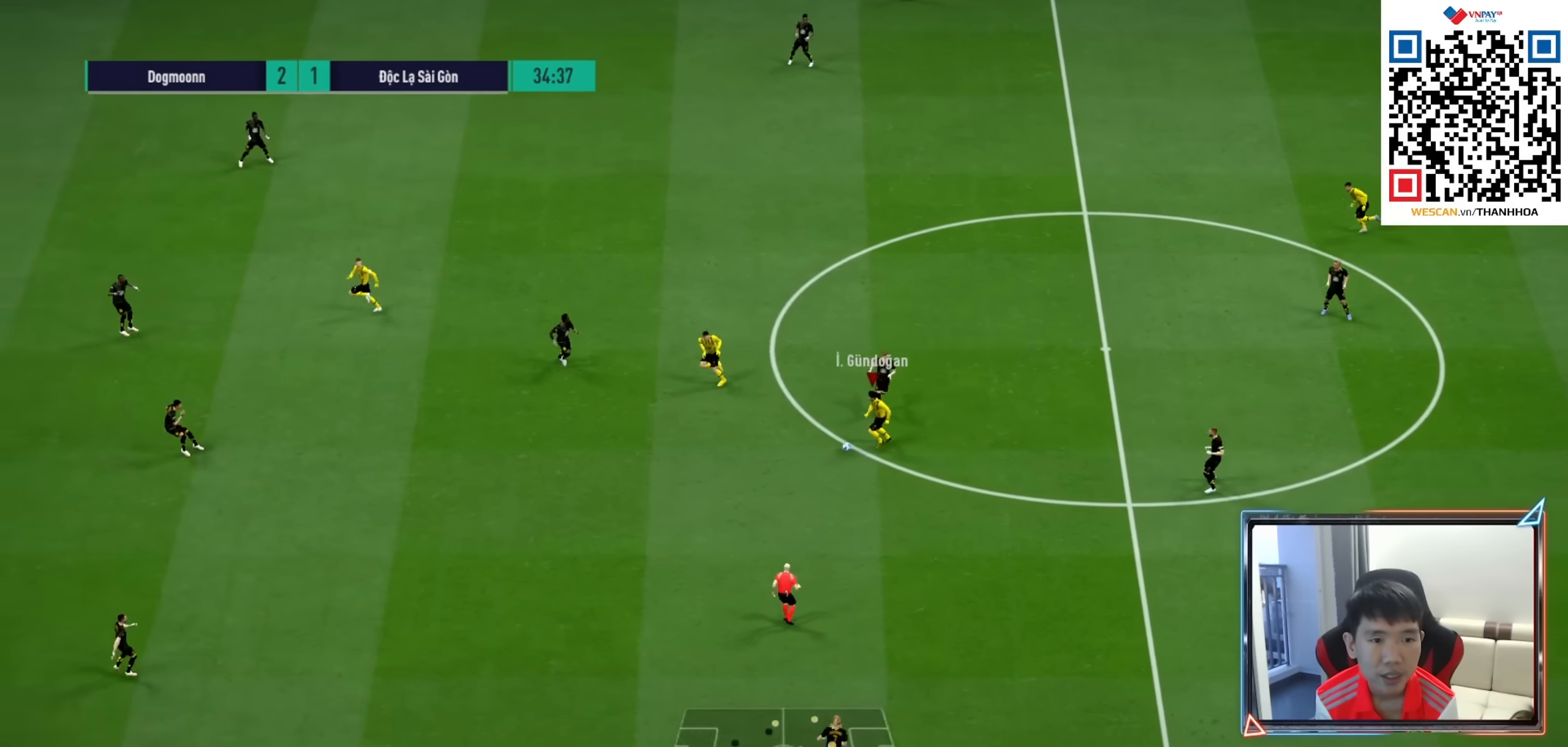
{"buttons": ["R1"], "left_stick": "left", "right_stick": "center", "events": []}
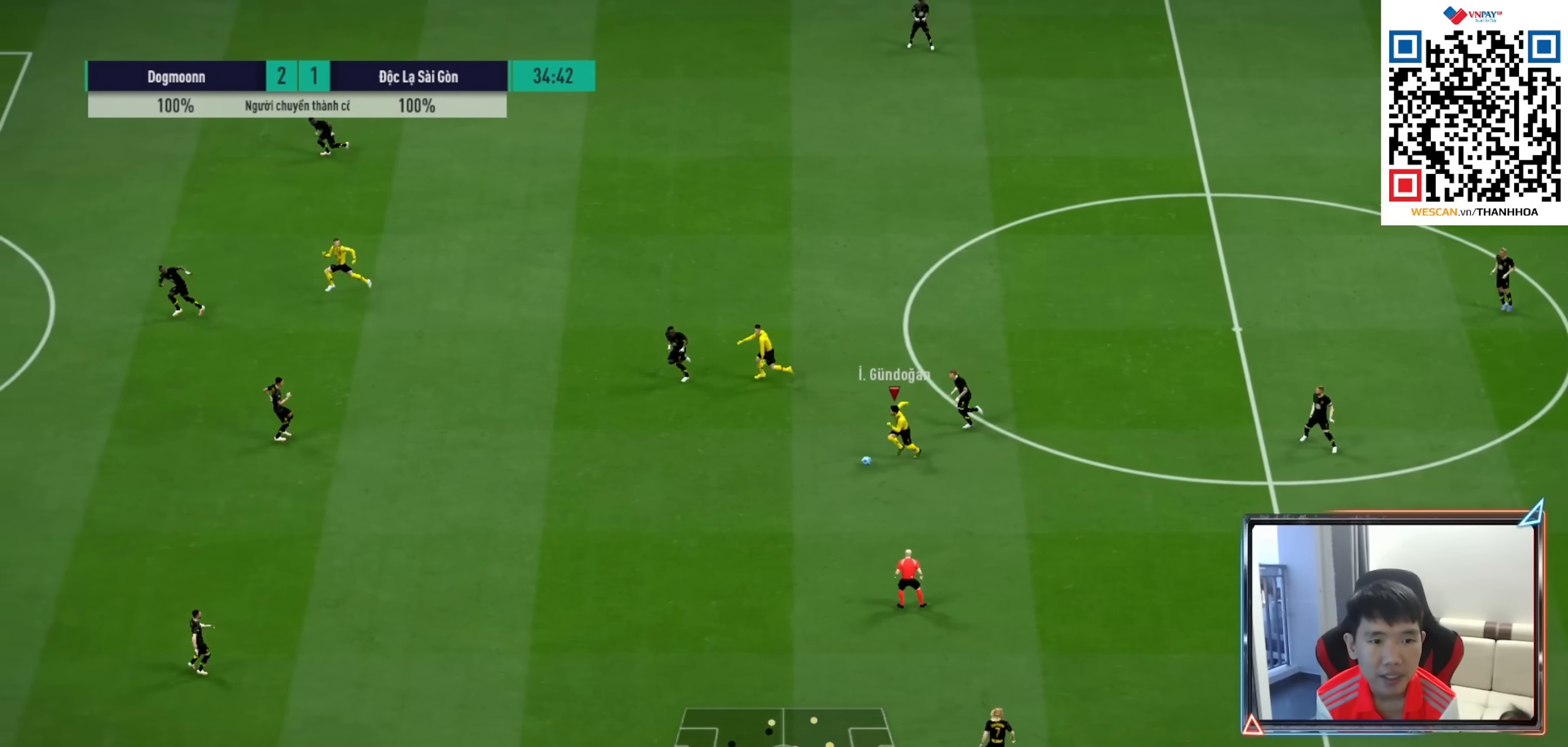
{"buttons": ["R1"], "left_stick": "left", "right_stick": "center", "events": []}